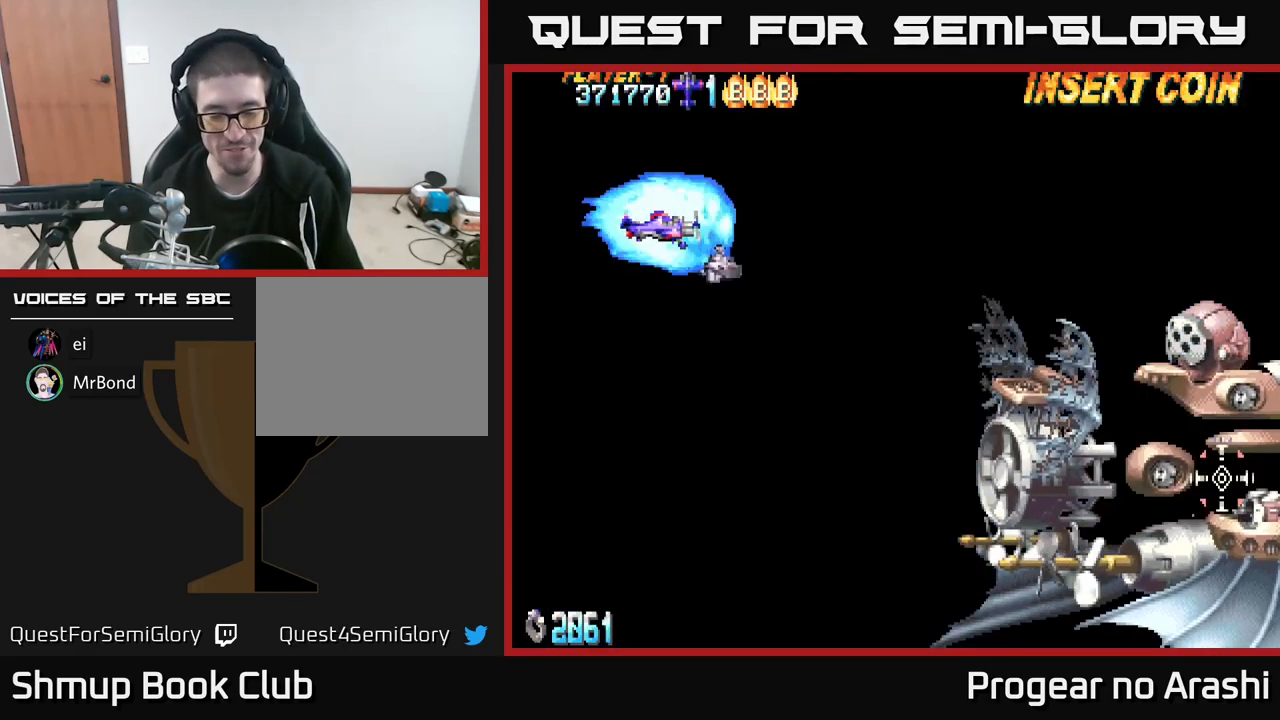
Gameplay with a controller (Xbox layout); each line is a JSON object with the inputs held at the frame after it. "events" lists button and stick changes between this image and that frame as [ms after this image, input, new state], when the widget could be followed in between. Not read: R3 right_stick.
{"buttons": [], "left_stick": "center", "events": []}
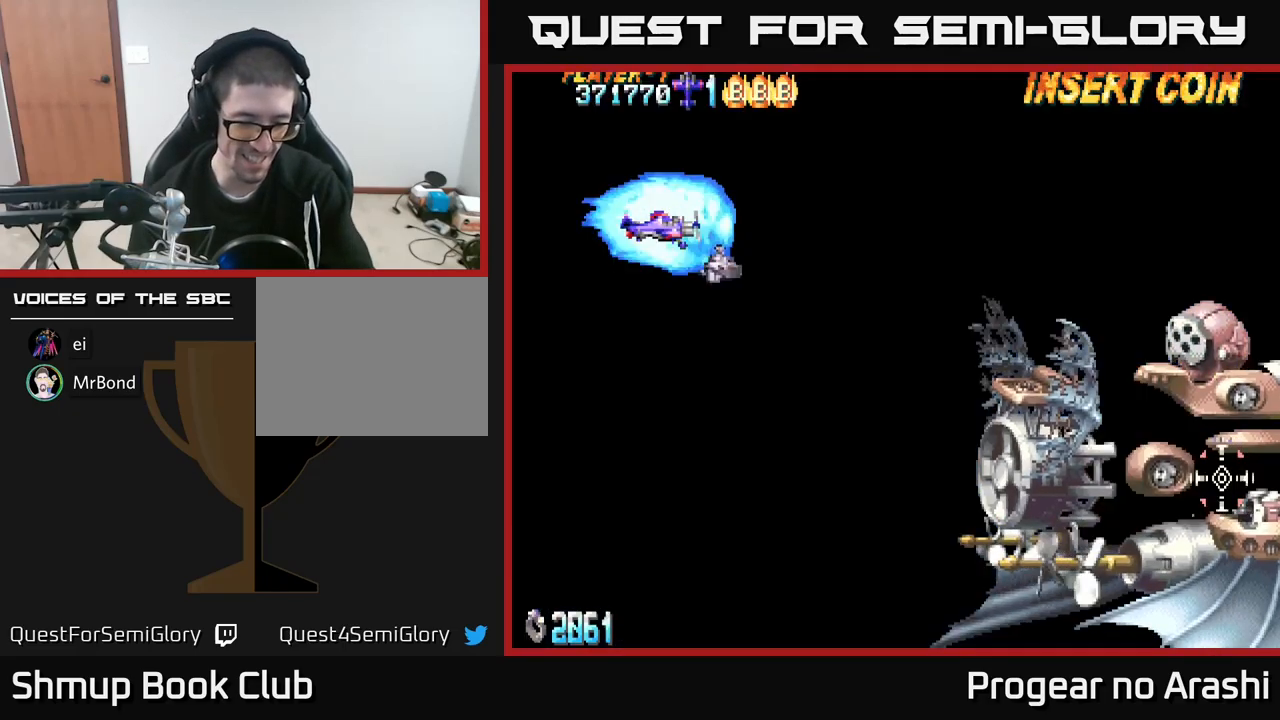
{"buttons": [], "left_stick": "center", "events": []}
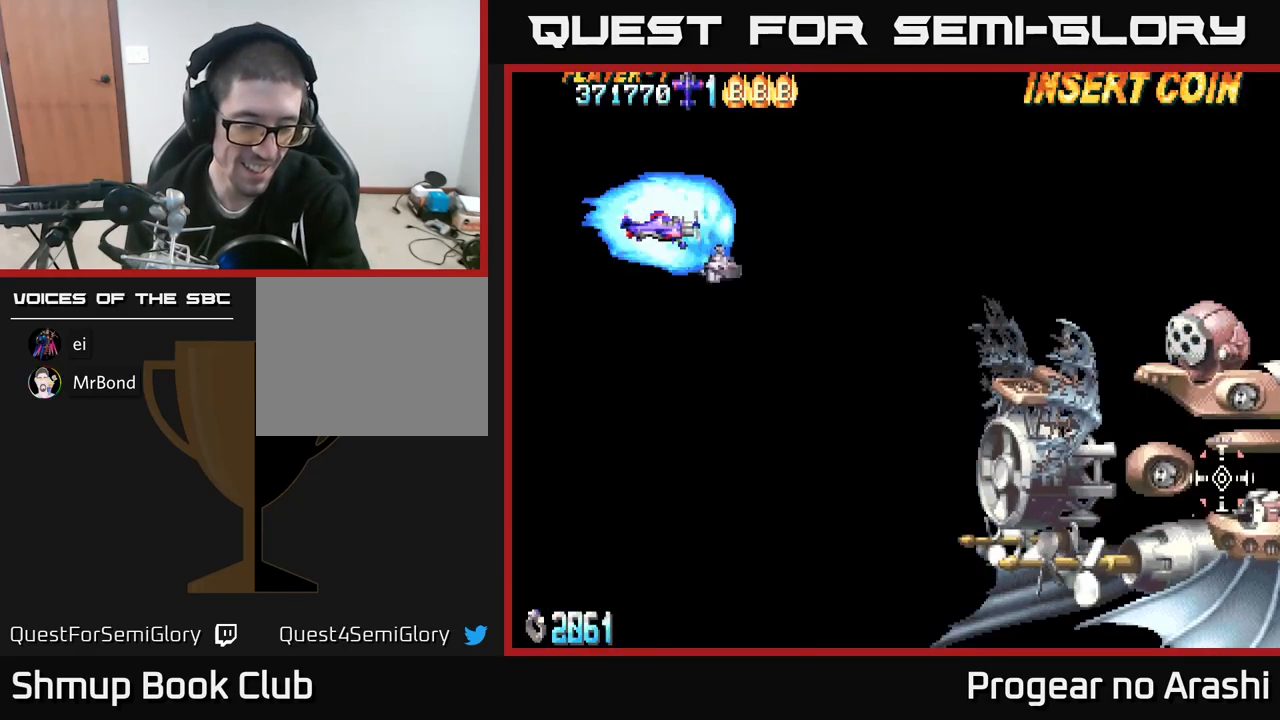
{"buttons": [], "left_stick": "center", "events": []}
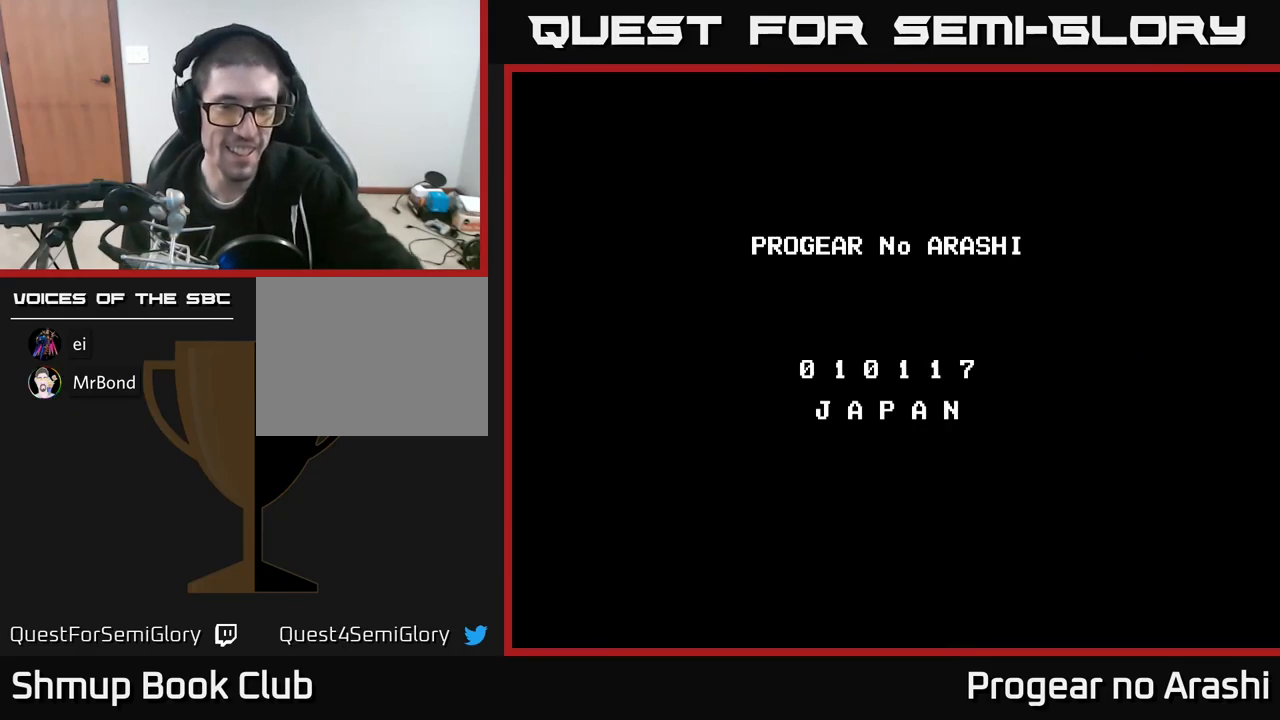
{"buttons": ["A", "X"], "left_stick": "center", "events": [[433, "X", "down"], [500, "A", "down"]]}
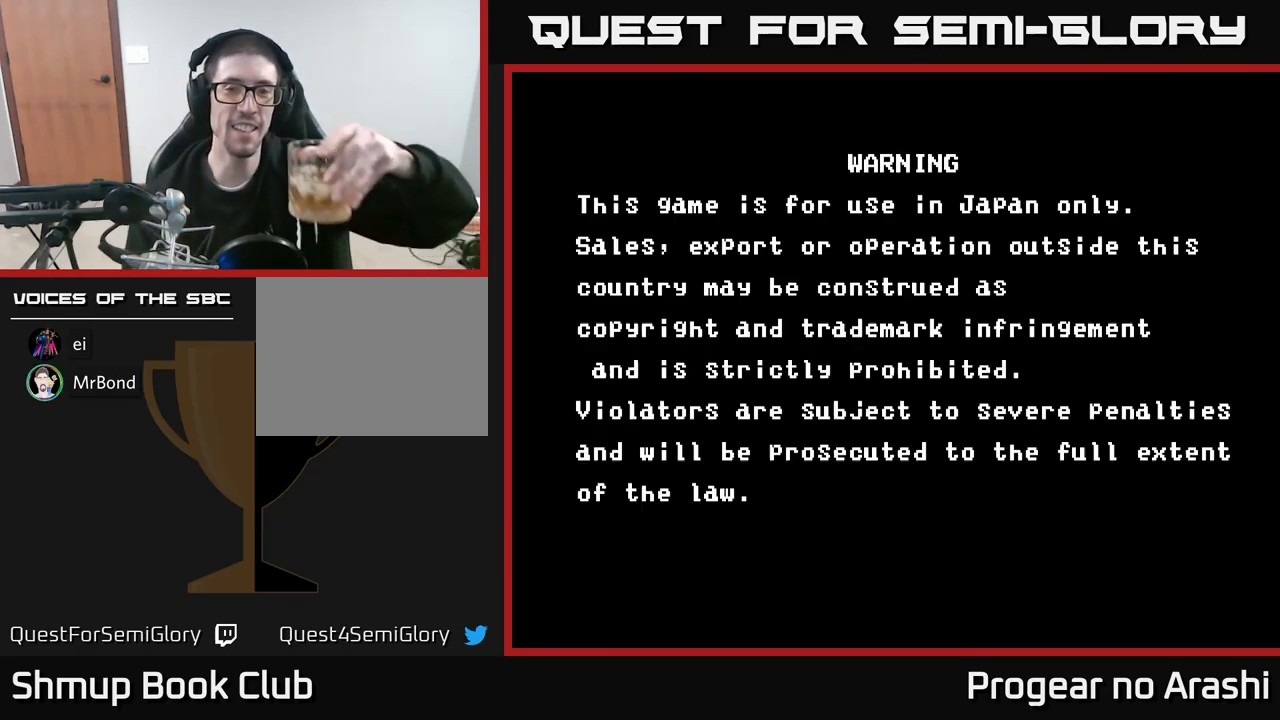
{"buttons": ["A"], "left_stick": "center", "events": [[33, "X", "up"], [117, "X", "down"], [133, "A", "up"], [233, "A", "down"], [267, "X", "up"], [333, "A", "up"], [333, "X", "down"], [450, "X", "up"], [467, "A", "down"]]}
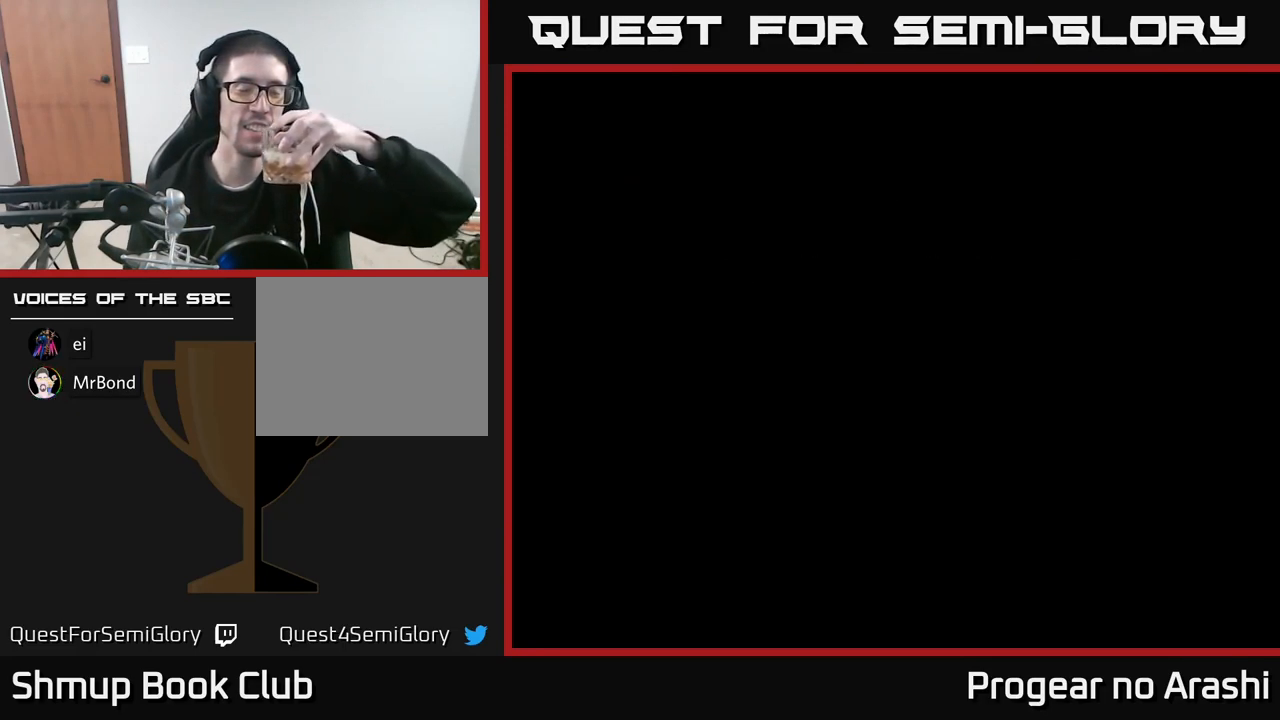
{"buttons": ["X"], "left_stick": "center", "events": [[17, "A", "up"], [33, "X", "down"], [100, "A", "down"], [167, "A", "up"], [167, "X", "up"], [250, "X", "down"], [367, "X", "up"], [467, "X", "down"]]}
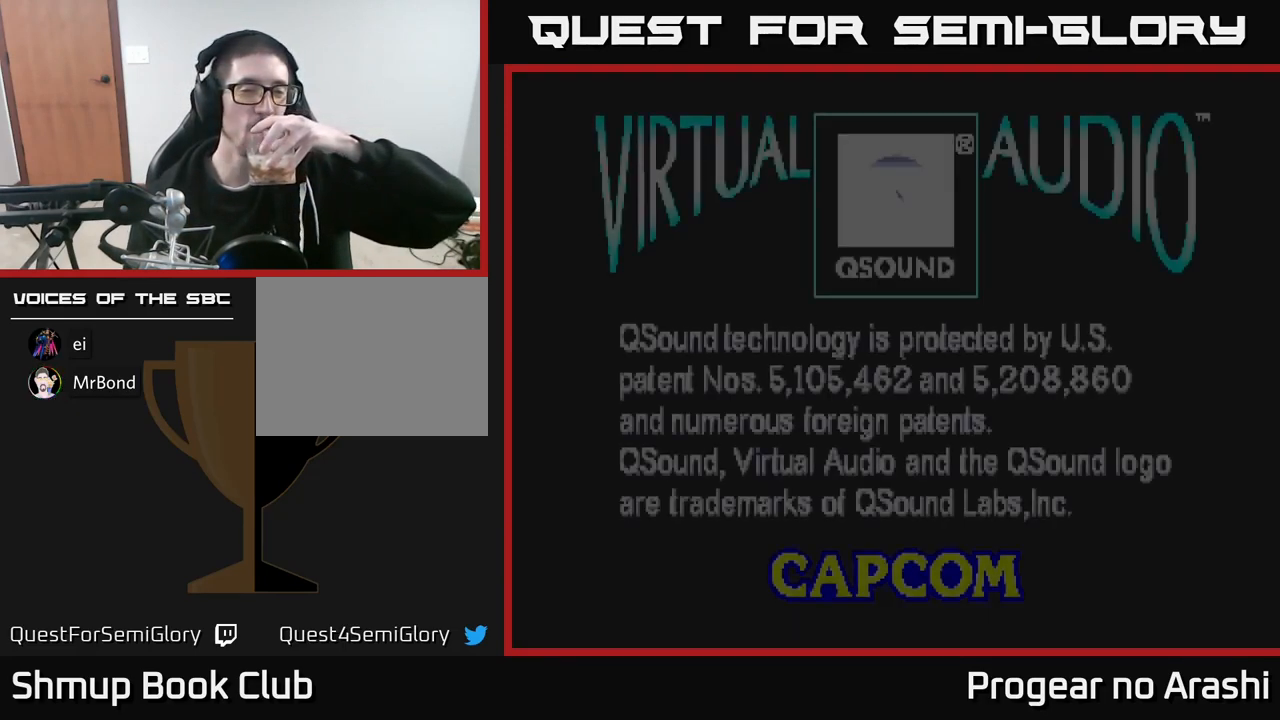
{"buttons": [], "left_stick": "center", "events": [[33, "A", "down"], [117, "X", "up"], [200, "A", "up"]]}
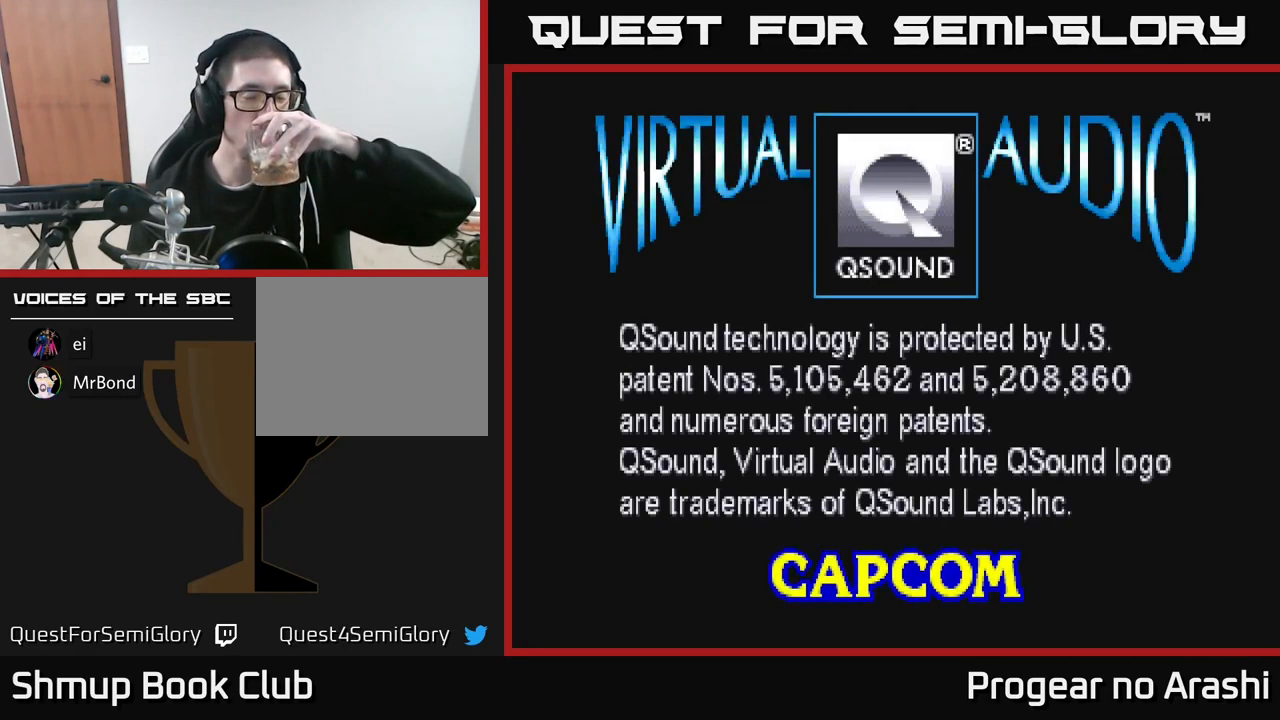
{"buttons": [], "left_stick": "center", "events": [[50, "A", "down"], [117, "X", "down"], [183, "A", "up"], [283, "X", "up"]]}
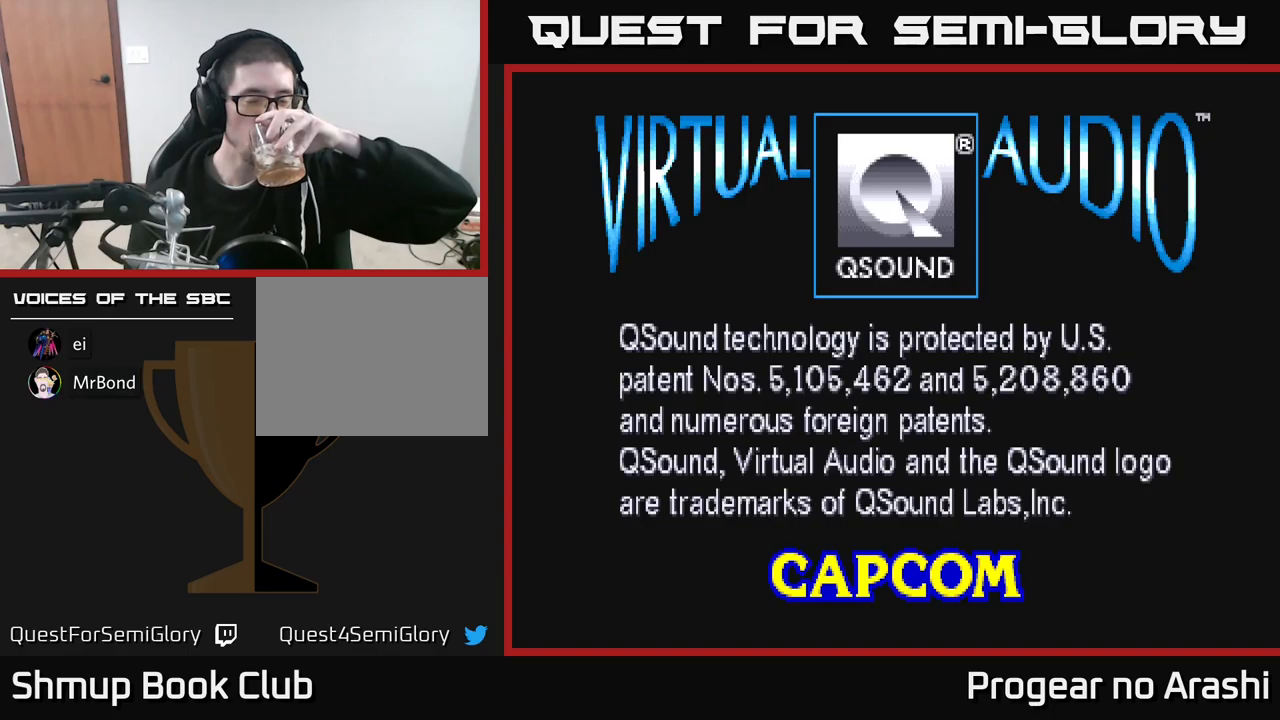
{"buttons": [], "left_stick": "center", "events": [[34, "A", "down"], [167, "X", "down"], [184, "A", "up"], [267, "X", "up"]]}
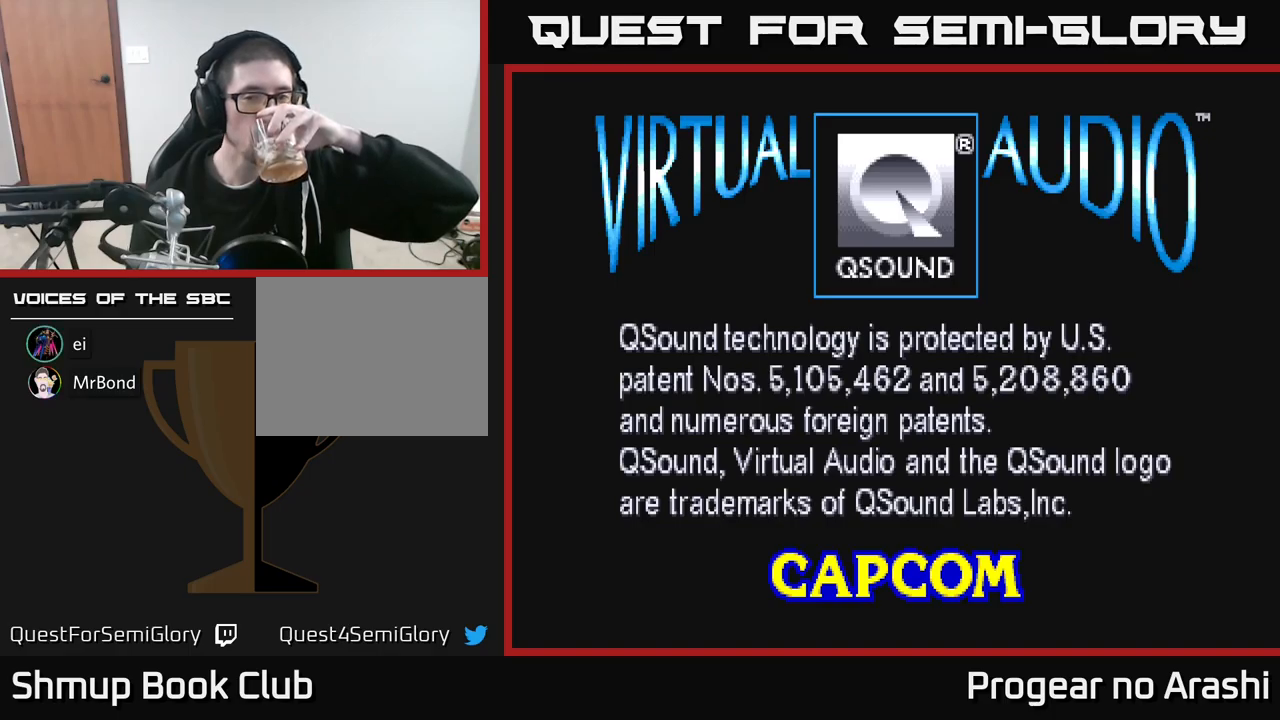
{"buttons": [], "left_stick": "center", "events": []}
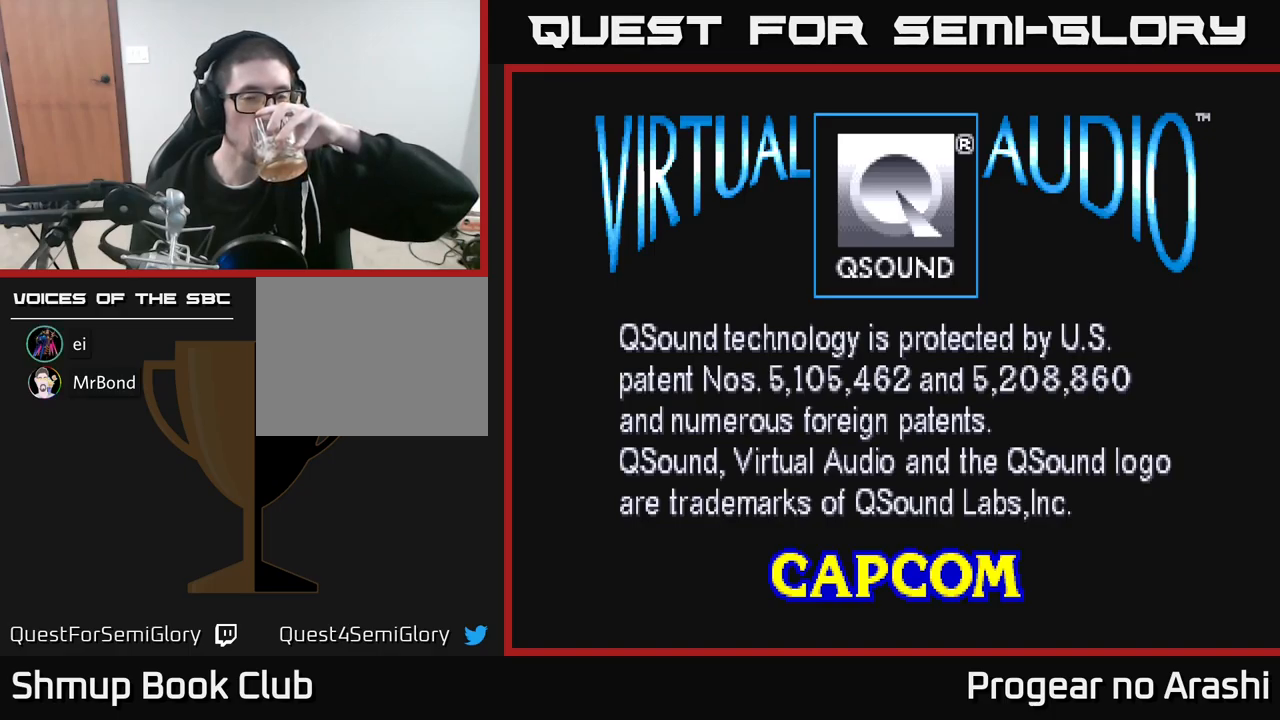
{"buttons": [], "left_stick": "center", "events": [[67, "SELECT", "down"], [167, "SELECT", "up"]]}
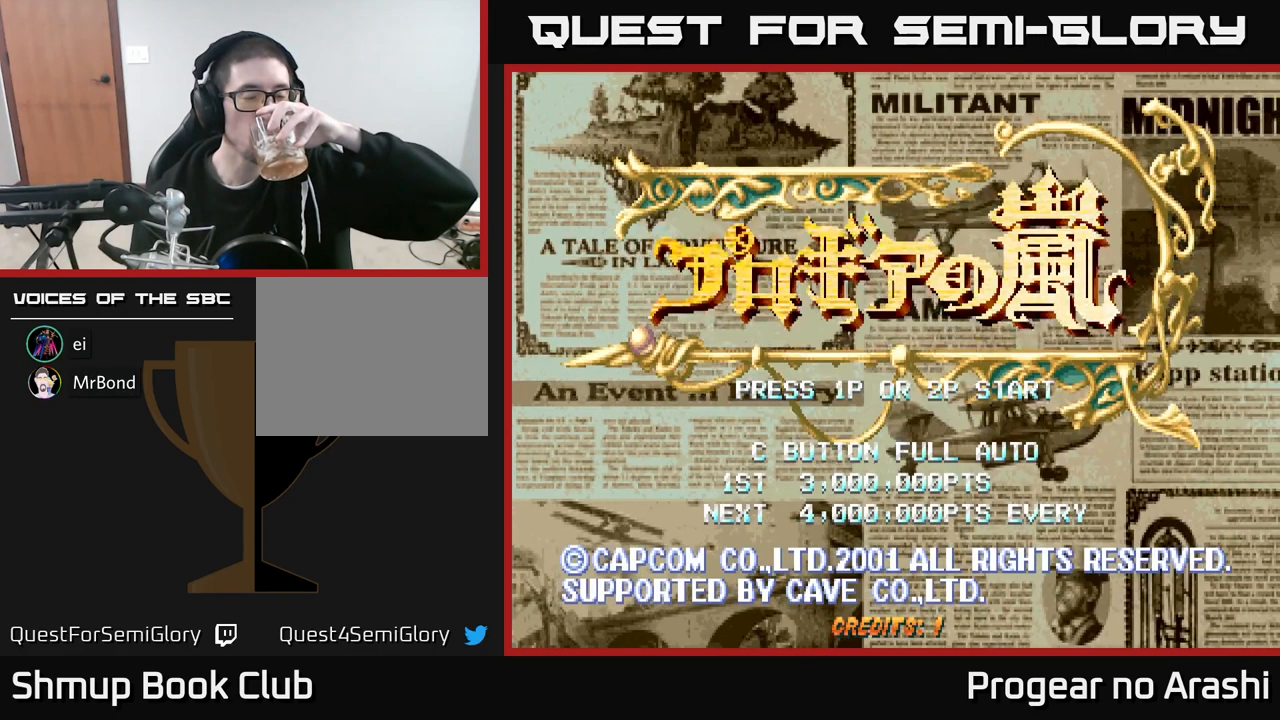
{"buttons": [], "left_stick": "center", "events": [[50, "START", "down"], [200, "START", "up"]]}
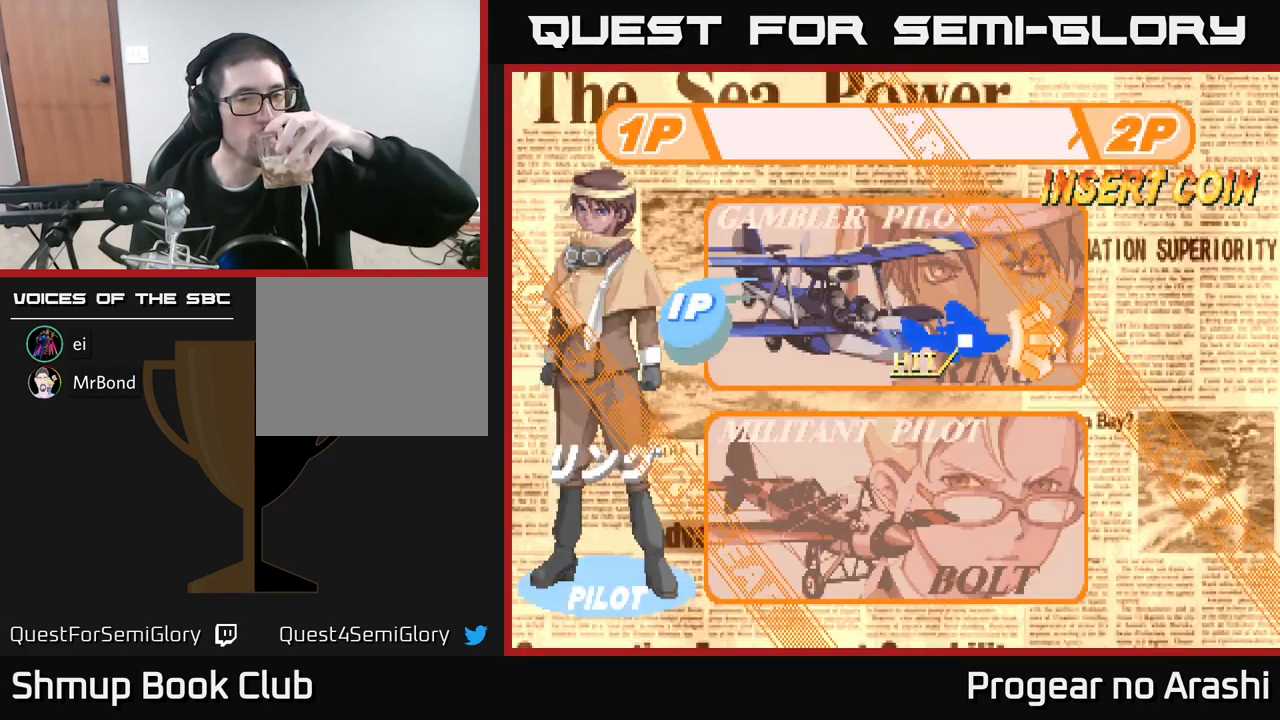
{"buttons": [], "left_stick": "center", "events": [[384, "DPAD_DOWN", "down"], [500, "DPAD_DOWN", "up"]]}
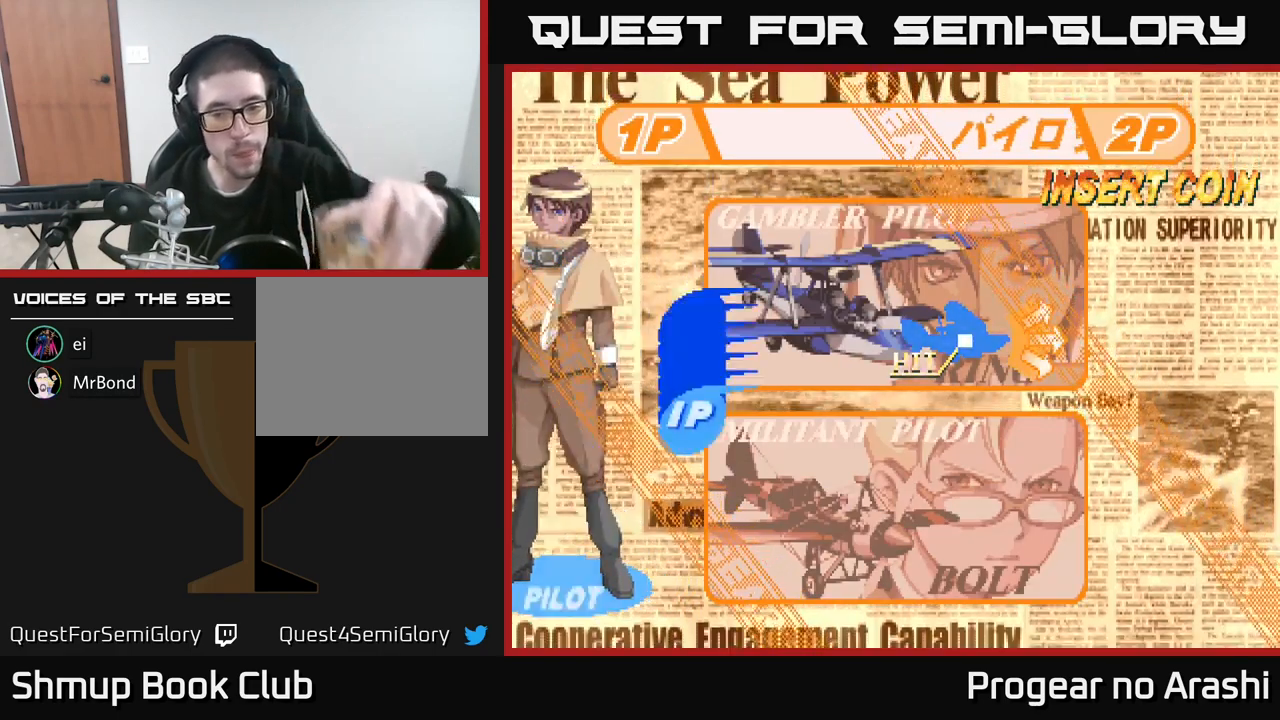
{"buttons": [], "left_stick": "center", "events": []}
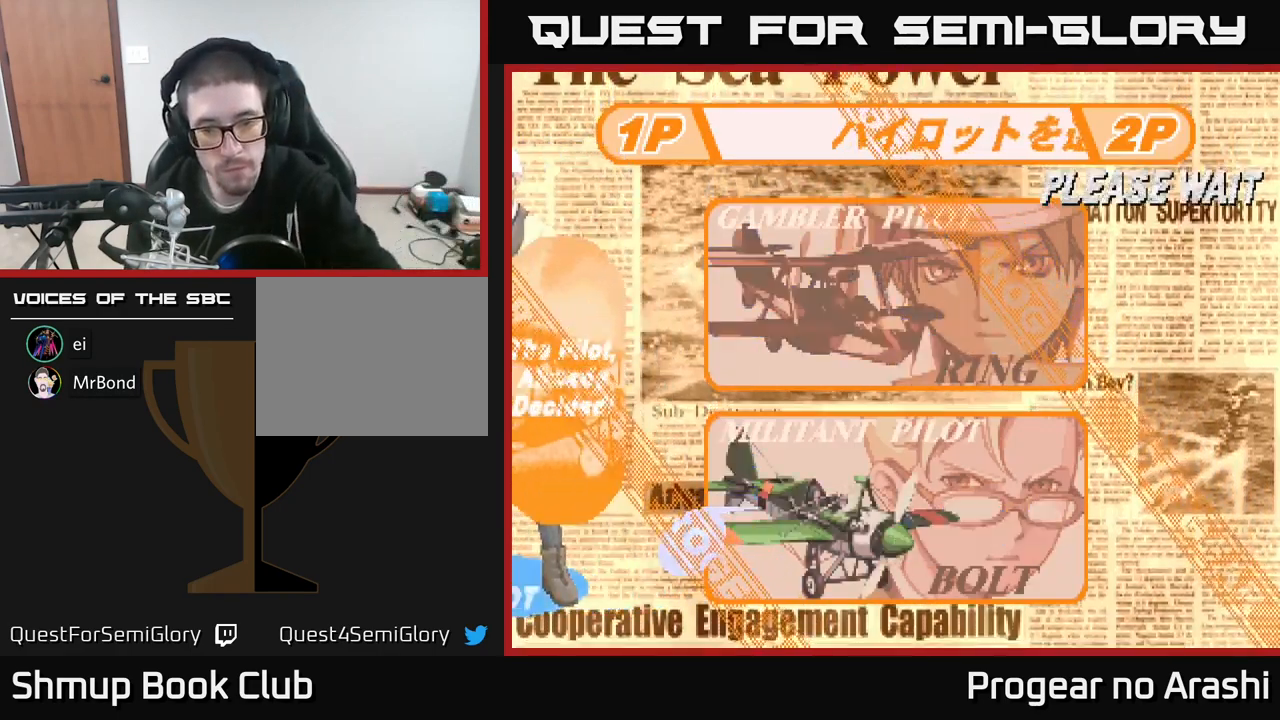
{"buttons": [], "left_stick": "center", "events": []}
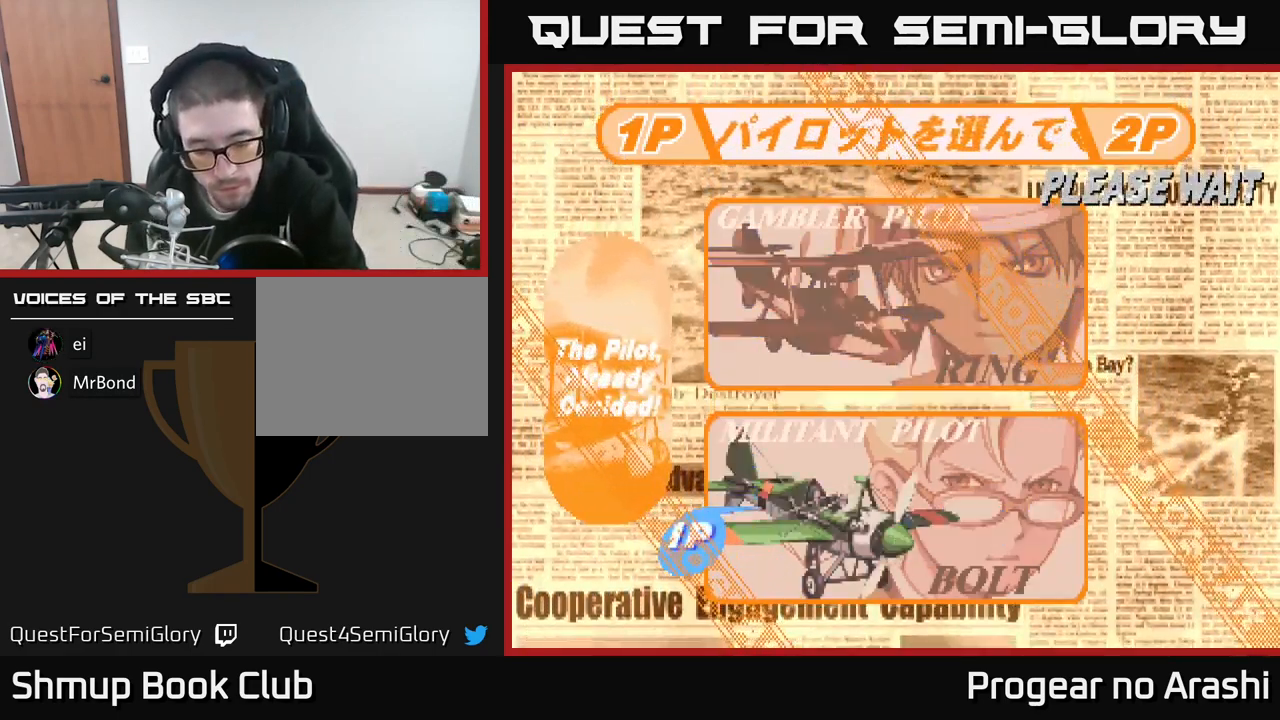
{"buttons": [], "left_stick": "center", "events": []}
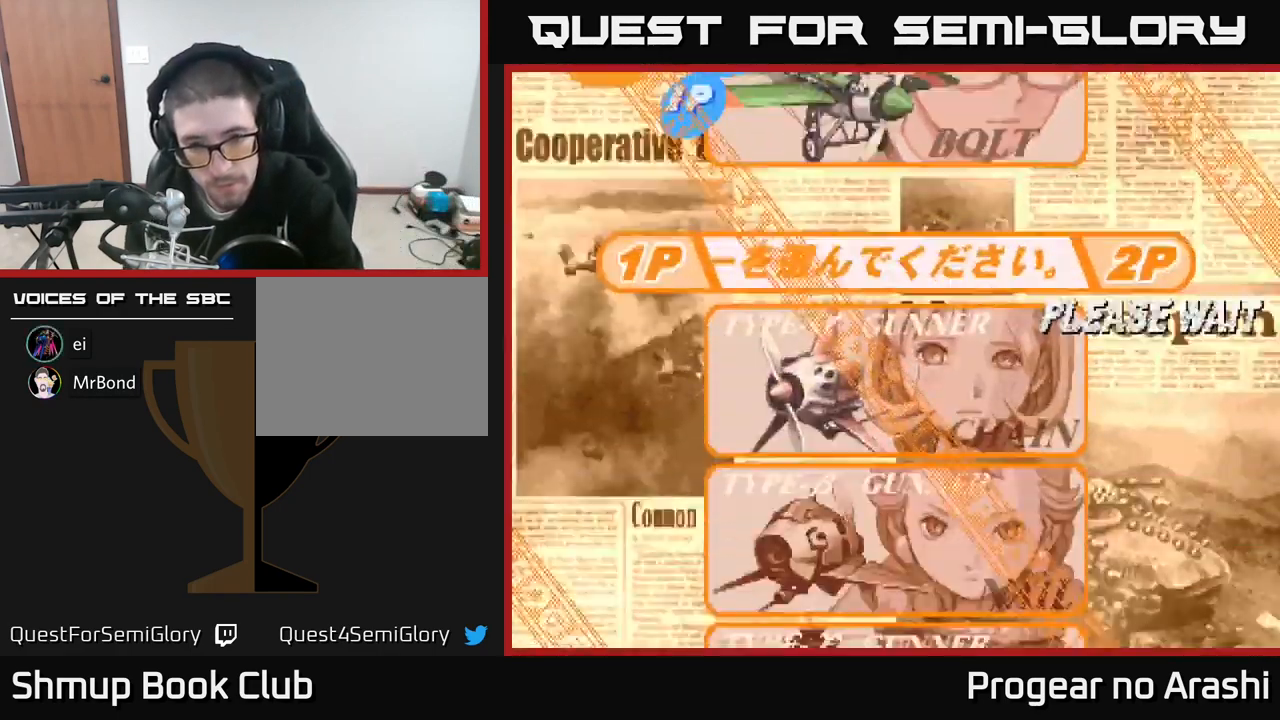
{"buttons": [], "left_stick": "center", "events": [[317, "DPAD_DOWN", "down"], [434, "DPAD_DOWN", "up"]]}
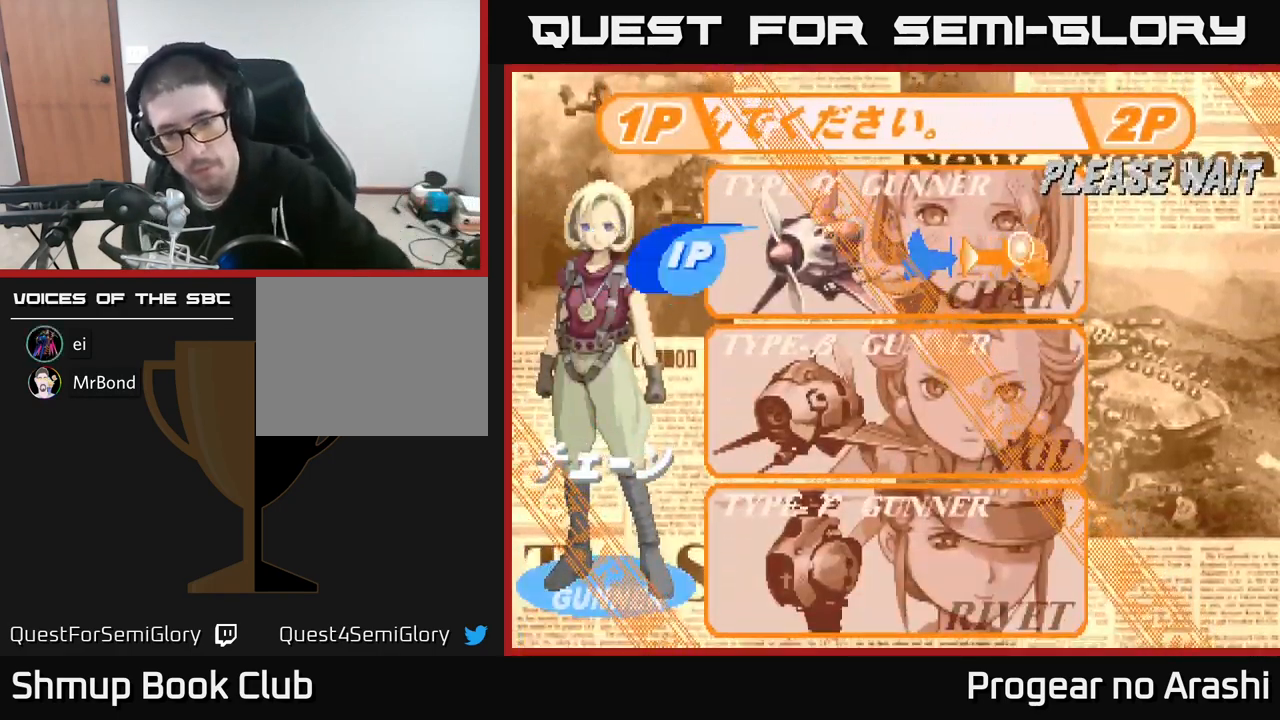
{"buttons": [], "left_stick": "center", "events": [[50, "DPAD_DOWN", "down"], [200, "DPAD_DOWN", "up"], [317, "DPAD_DOWN", "down"], [484, "DPAD_DOWN", "up"]]}
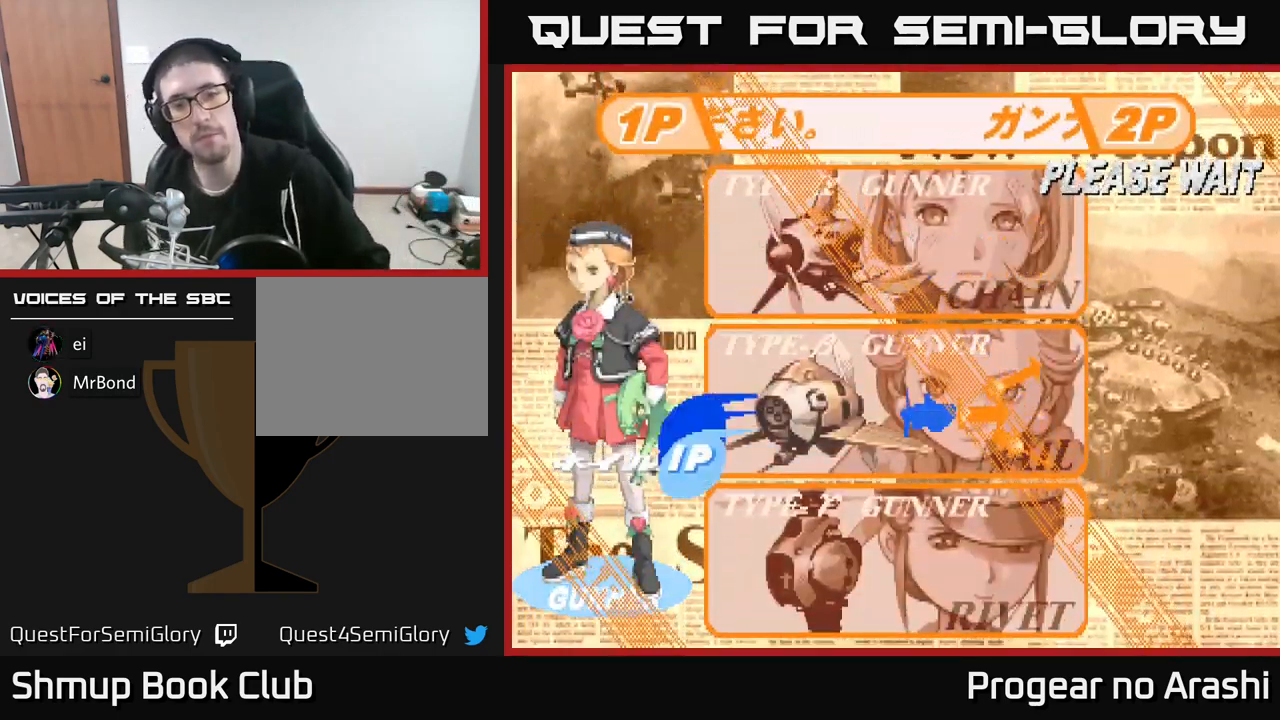
{"buttons": ["A"], "left_stick": "center", "events": [[483, "A", "down"]]}
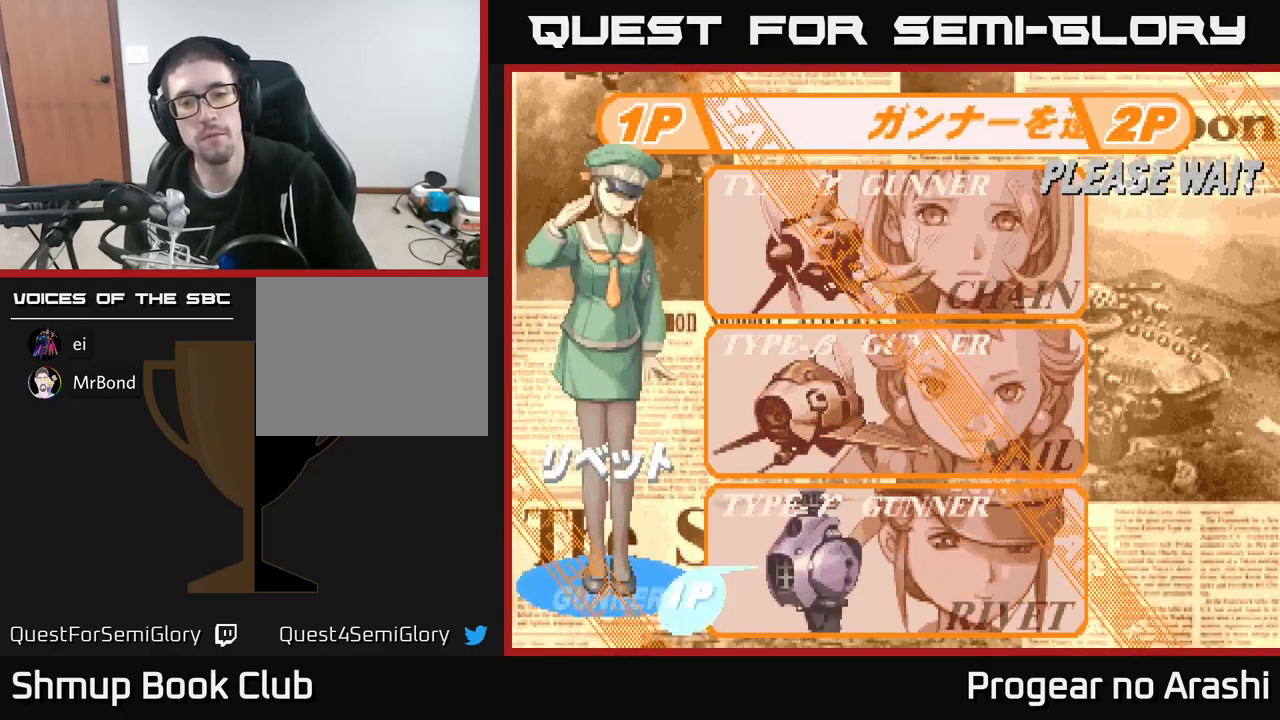
{"buttons": [], "left_stick": "center", "events": [[50, "A", "up"]]}
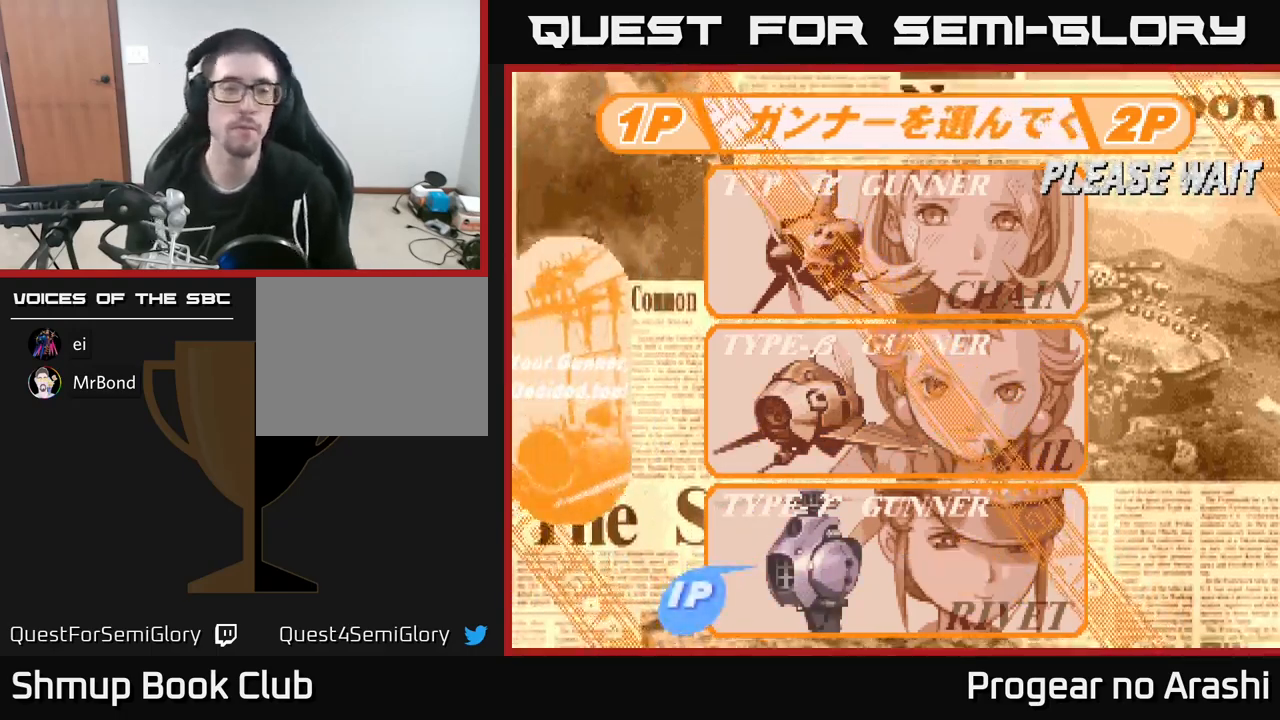
{"buttons": ["X"], "left_stick": "center", "events": [[184, "A", "down"], [217, "X", "down"], [317, "A", "up"], [334, "A", "down"], [384, "X", "up"], [450, "A", "up"], [450, "X", "down"]]}
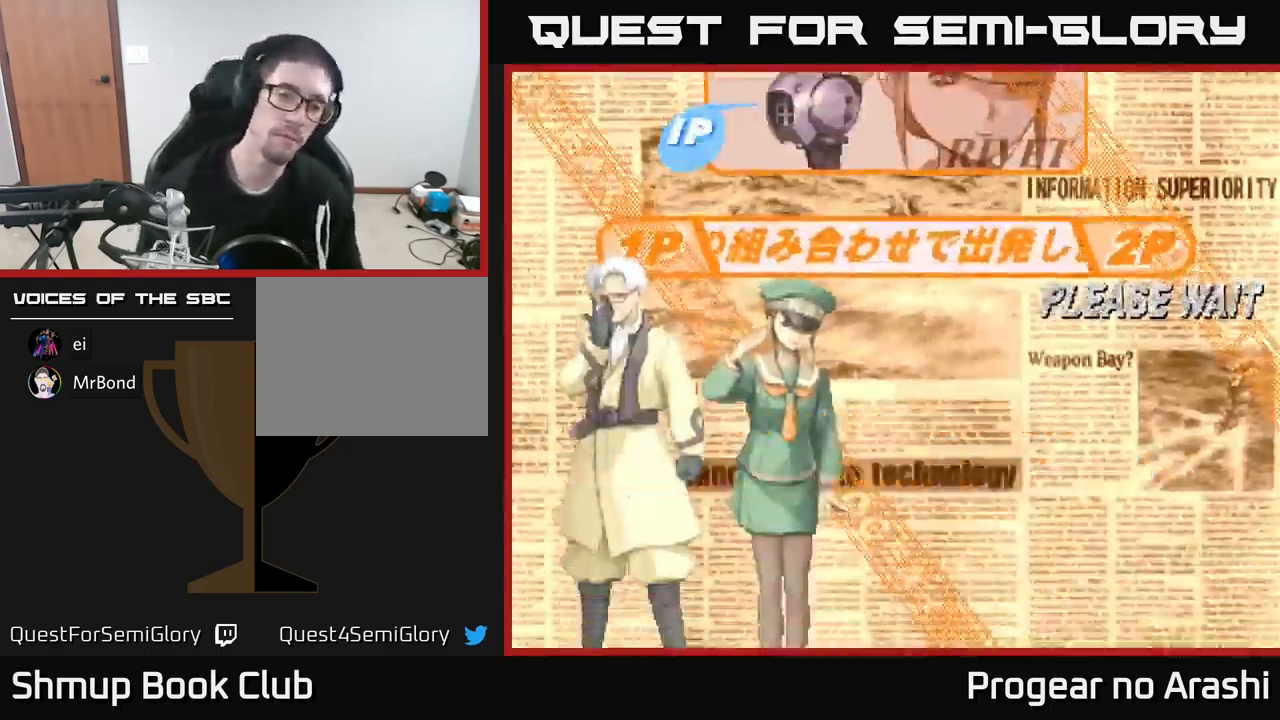
{"buttons": [], "left_stick": "center", "events": [[50, "A", "down"], [84, "X", "up"], [184, "X", "down"], [200, "A", "up"], [284, "A", "down"], [334, "X", "up"], [384, "A", "up"]]}
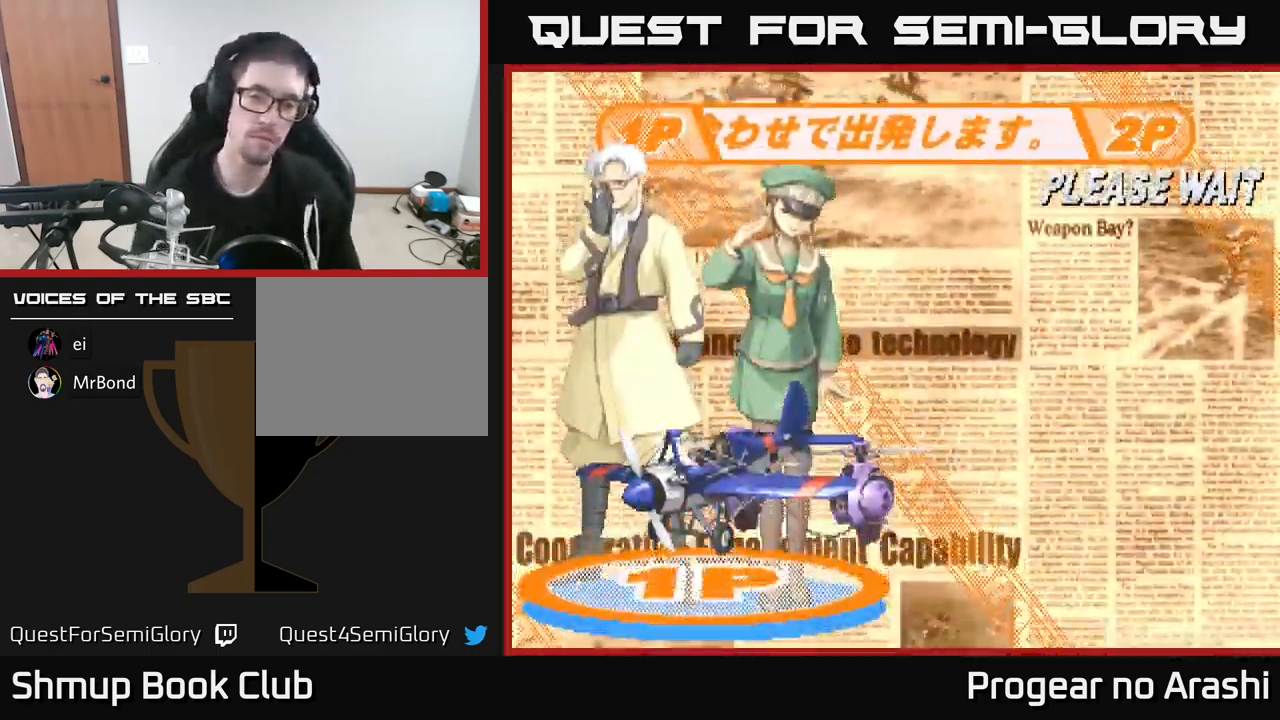
{"buttons": ["X"], "left_stick": "center", "events": [[67, "X", "down"], [150, "A", "down"], [184, "X", "up"], [250, "X", "down"], [267, "A", "up"], [367, "A", "down"], [384, "X", "up"], [467, "X", "down"], [484, "A", "up"]]}
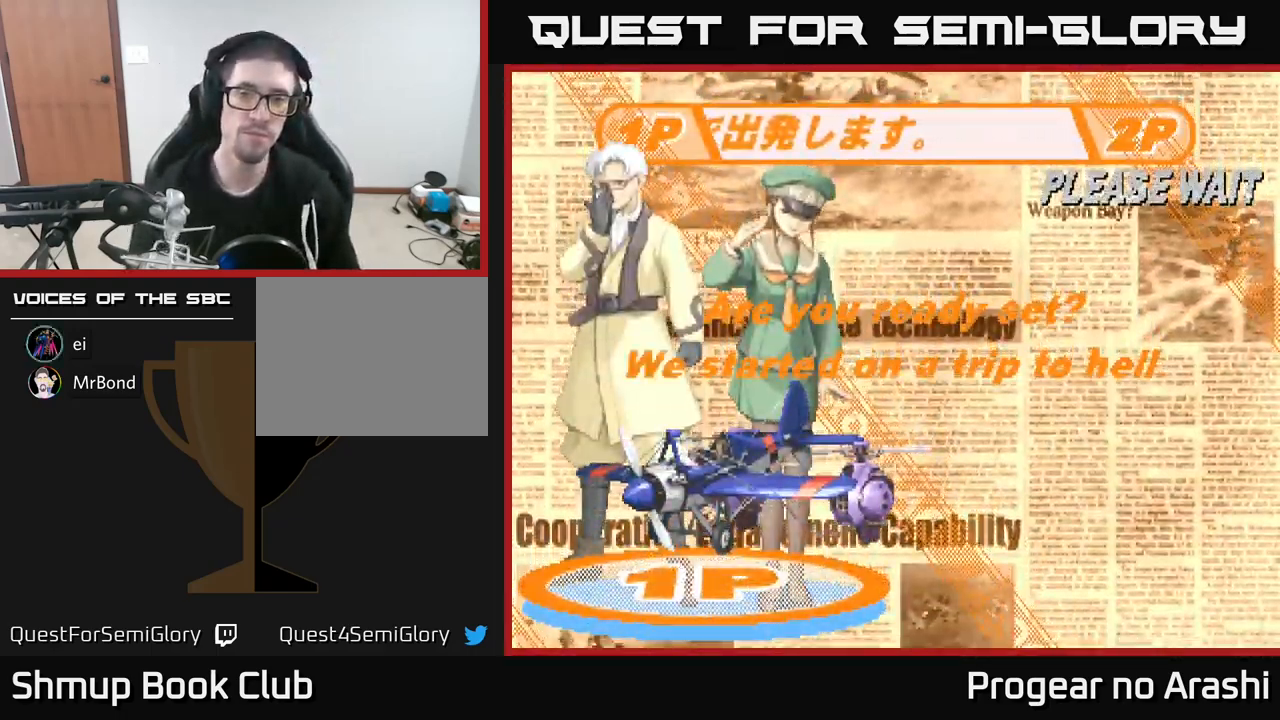
{"buttons": ["A"], "left_stick": "center", "events": [[67, "A", "down"], [84, "X", "up"], [134, "X", "down"], [150, "A", "up"], [250, "A", "down"], [284, "X", "up"], [350, "X", "down"], [384, "A", "up"], [467, "A", "down"], [484, "X", "up"]]}
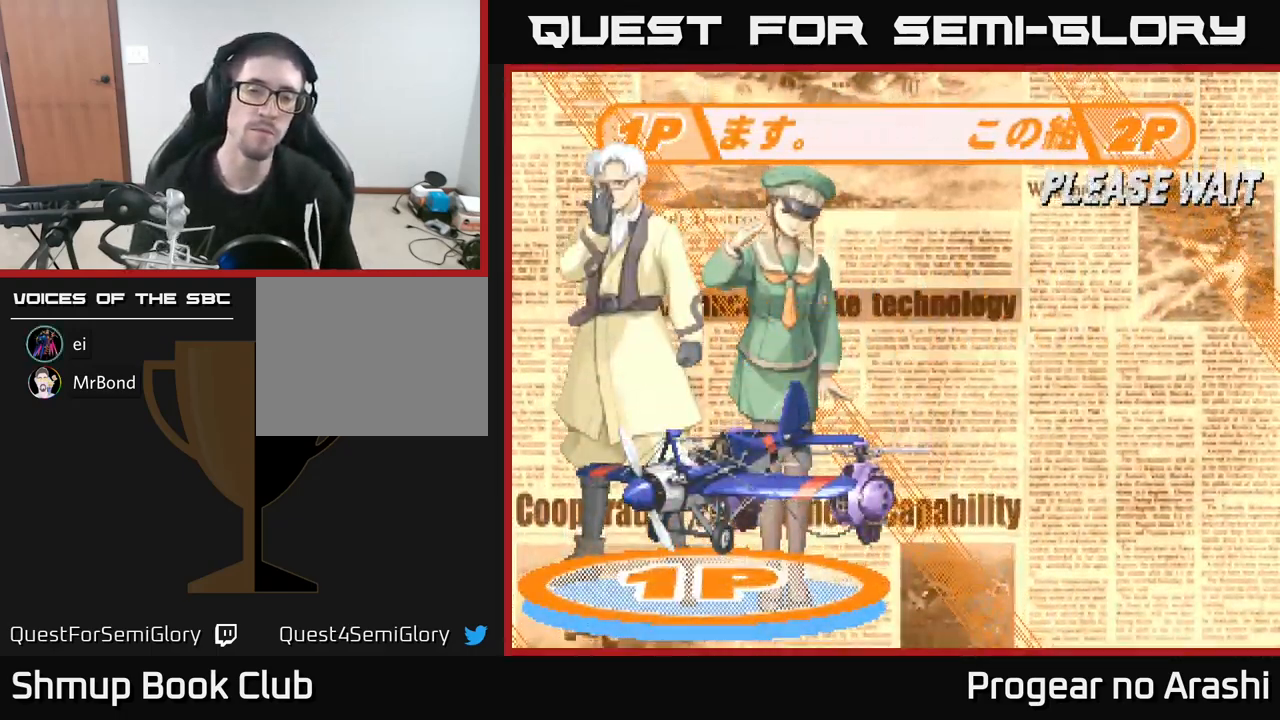
{"buttons": ["X"], "left_stick": "center", "events": [[34, "X", "down"], [67, "A", "up"], [134, "A", "down"], [184, "X", "up"], [250, "X", "down"], [284, "A", "up"], [367, "A", "down"], [384, "X", "up"], [434, "X", "down"], [467, "A", "up"]]}
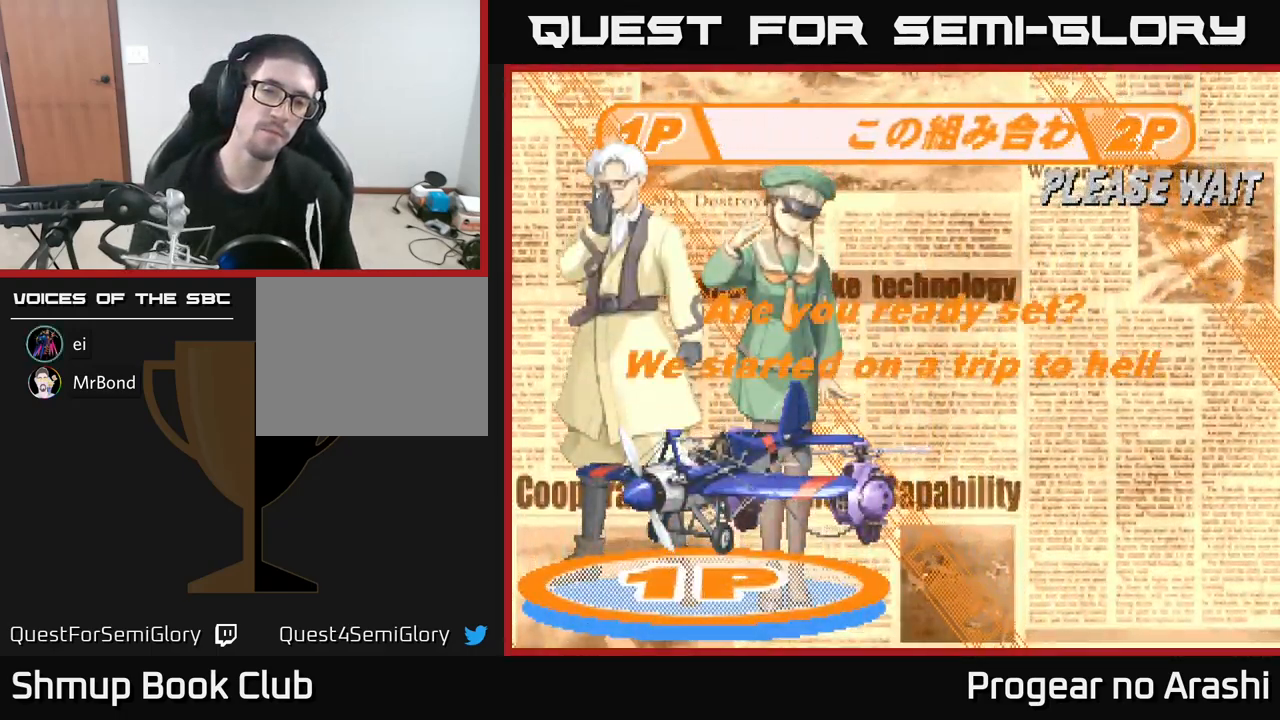
{"buttons": ["A"], "left_stick": "center", "events": [[67, "A", "down"], [100, "X", "up"], [167, "A", "up"], [167, "X", "down"], [267, "A", "down"], [300, "X", "up"], [334, "X", "down"], [367, "A", "up"], [450, "A", "down"], [484, "X", "up"]]}
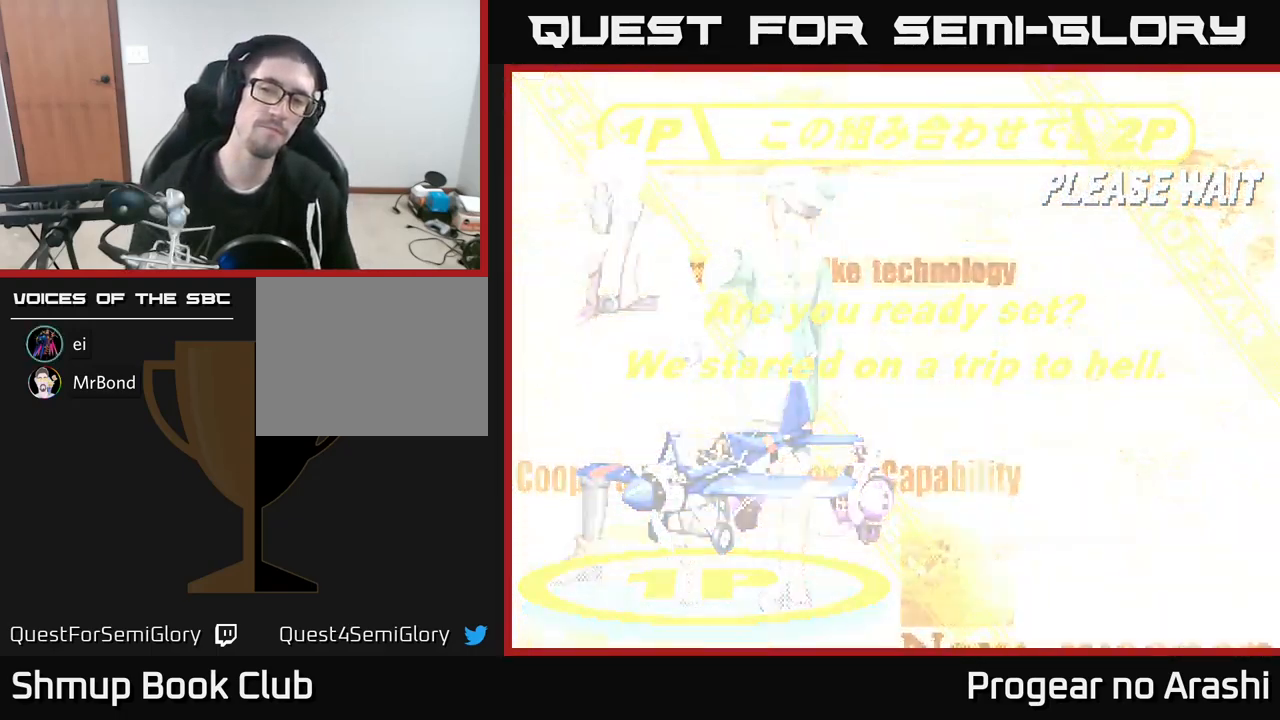
{"buttons": ["X"], "left_stick": "center", "events": [[67, "X", "down"], [84, "A", "up"], [184, "A", "down"], [184, "X", "up"], [250, "X", "down"], [267, "A", "up"], [384, "A", "down"], [417, "X", "up"], [467, "X", "down"], [500, "A", "up"]]}
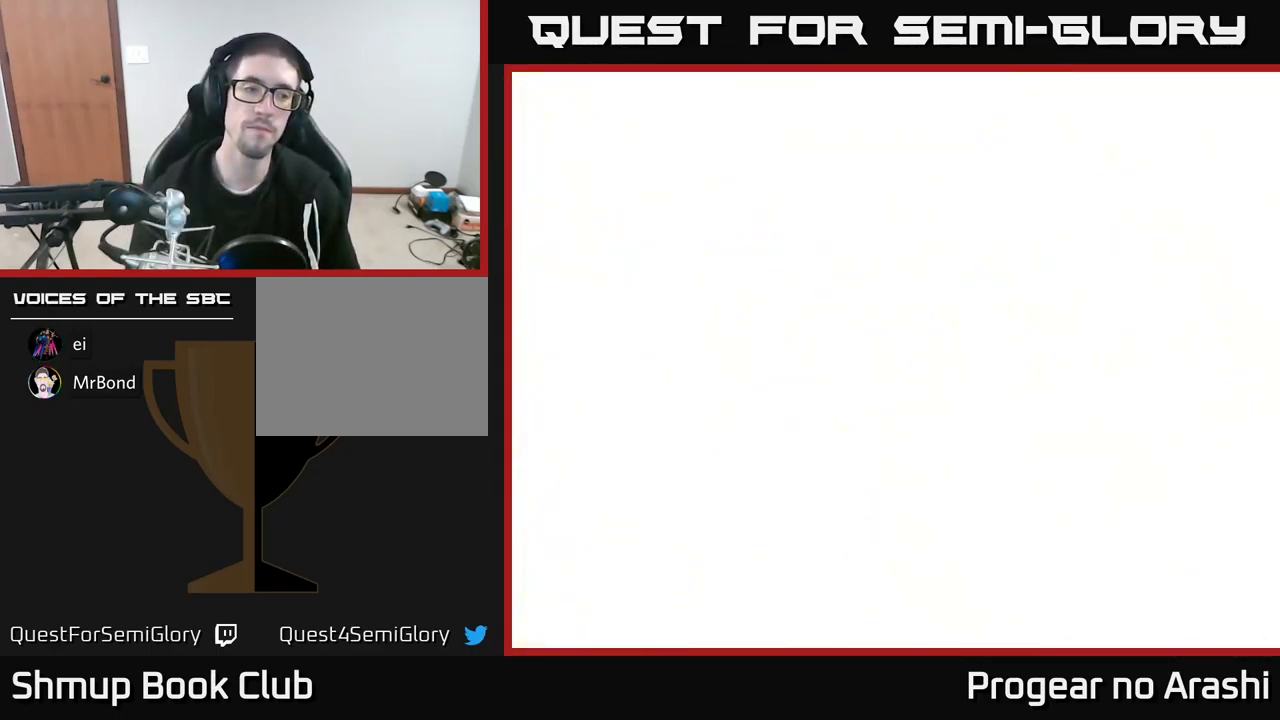
{"buttons": ["A", "X"], "left_stick": "center", "events": [[84, "A", "down"], [117, "X", "up"], [184, "X", "down"], [200, "A", "up"], [300, "A", "down"], [350, "X", "up"], [400, "X", "down"], [434, "A", "up"], [500, "A", "down"]]}
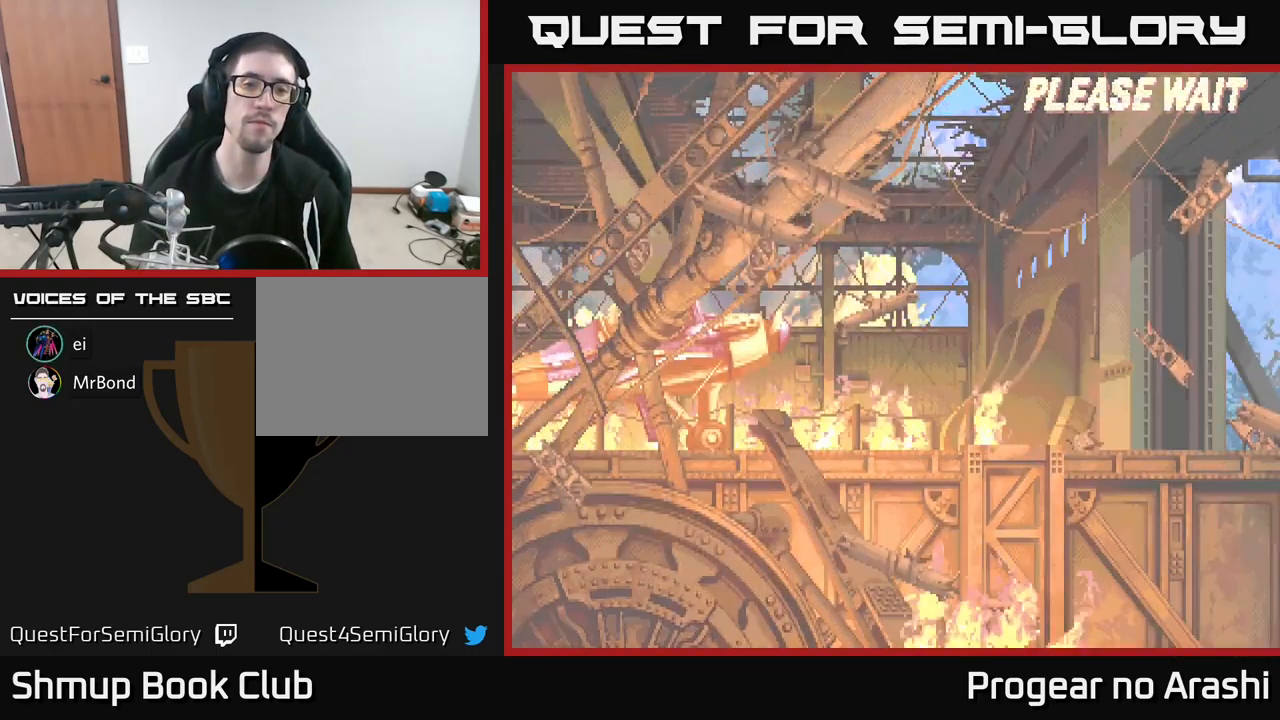
{"buttons": ["A"], "left_stick": "center", "events": [[50, "X", "up"], [84, "X", "down"], [117, "A", "up"], [217, "A", "down"], [267, "X", "up"], [317, "X", "down"], [334, "A", "up"], [417, "A", "down"], [451, "X", "up"]]}